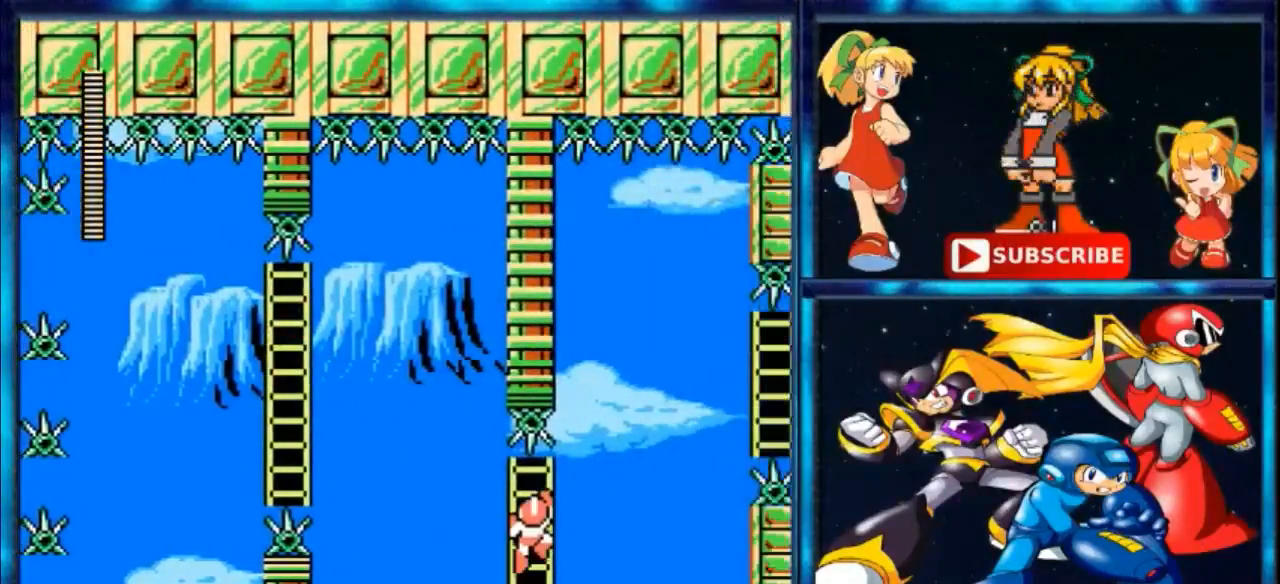
Gameplay with a controller (Nintendo layout); each line is a JSON object with the inputs held at the frame after it. "events" lists button and stick changes between this image and that frame as [ms after this image, input, new state], when the widget could be followed in between. Not read: L3 R3.
{"buttons": [], "events": [[67, "DPAD_UP", "up"]]}
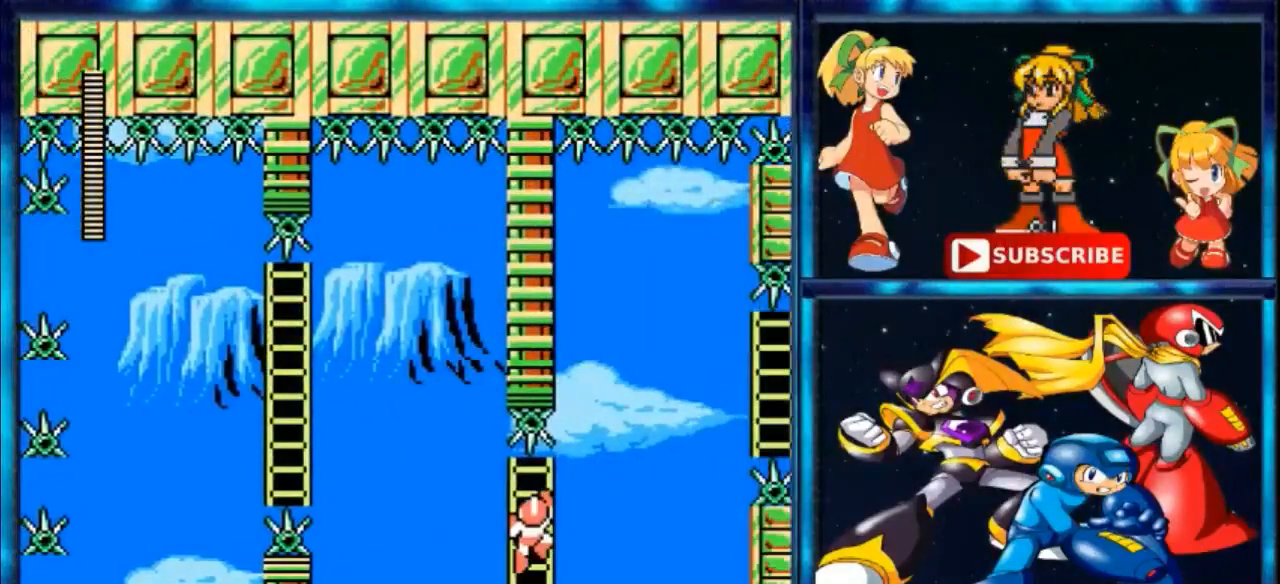
{"buttons": [], "events": []}
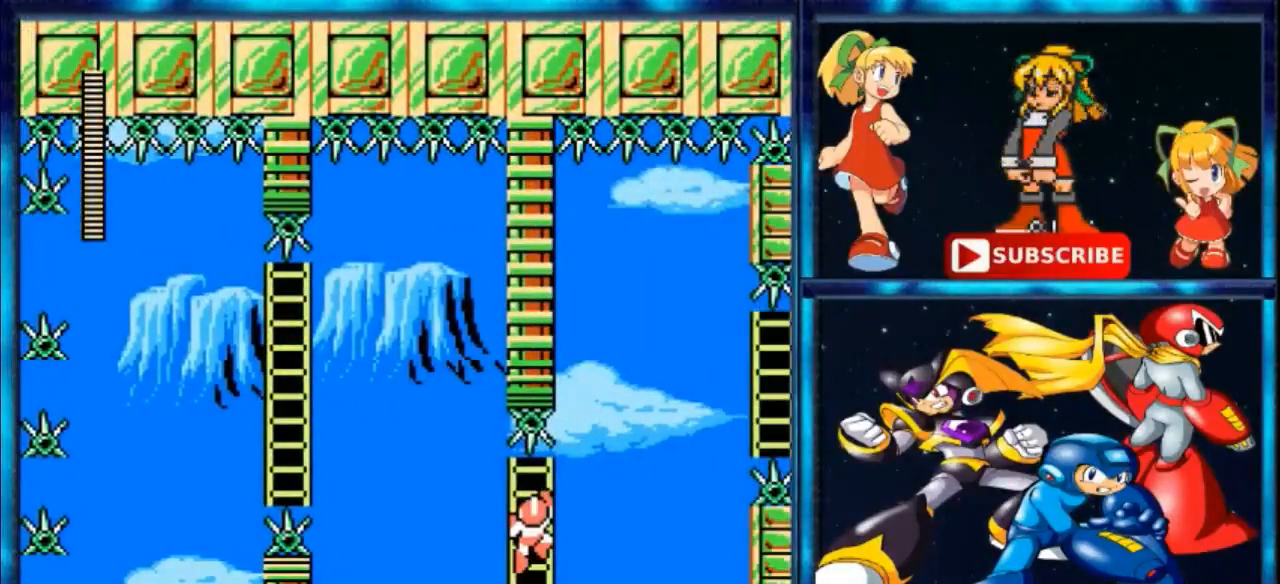
{"buttons": [], "events": []}
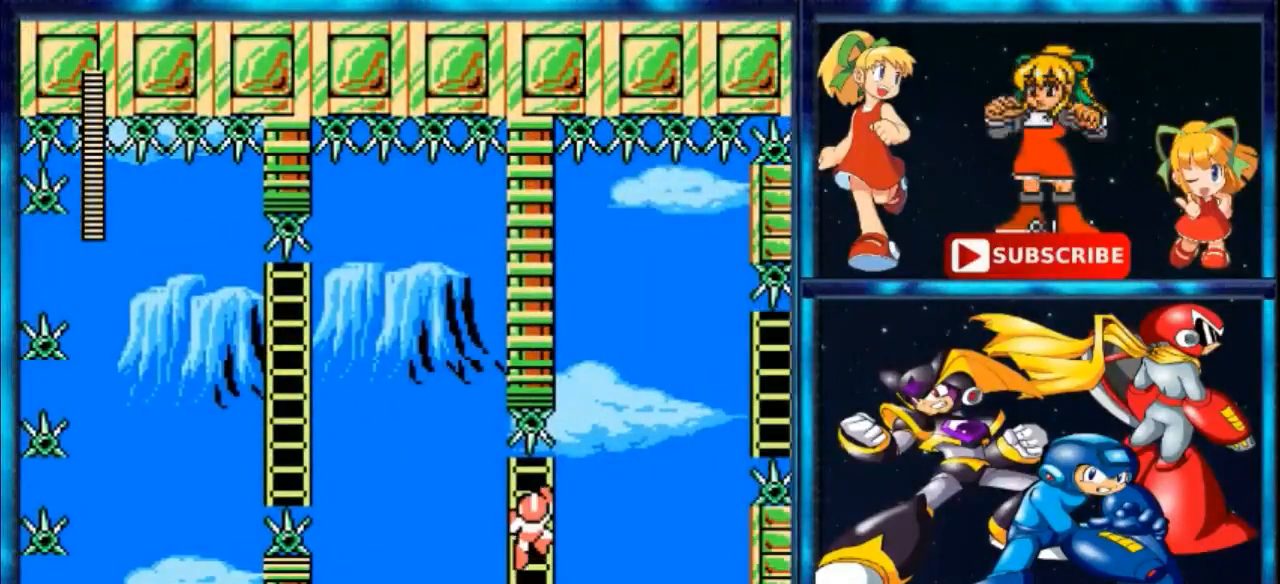
{"buttons": ["A", "DPAD_RIGHT"], "events": [[233, "DPAD_RIGHT", "down"], [467, "A", "down"]]}
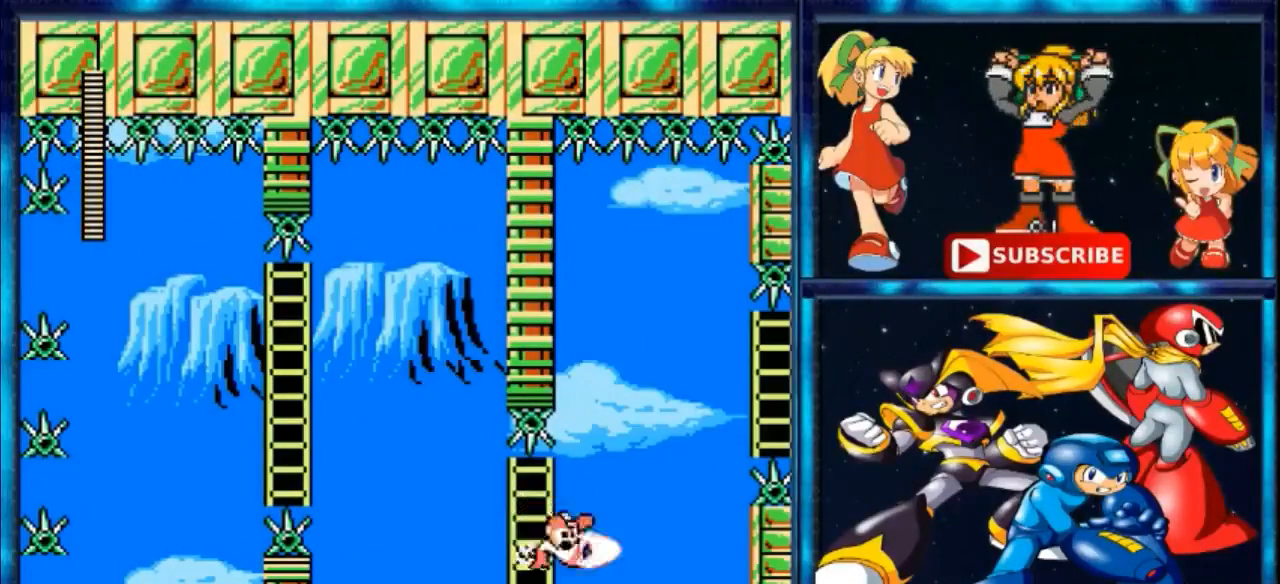
{"buttons": ["A", "DPAD_RIGHT"], "events": [[67, "A", "up"], [67, "B", "down"], [367, "A", "down"], [367, "B", "up"]]}
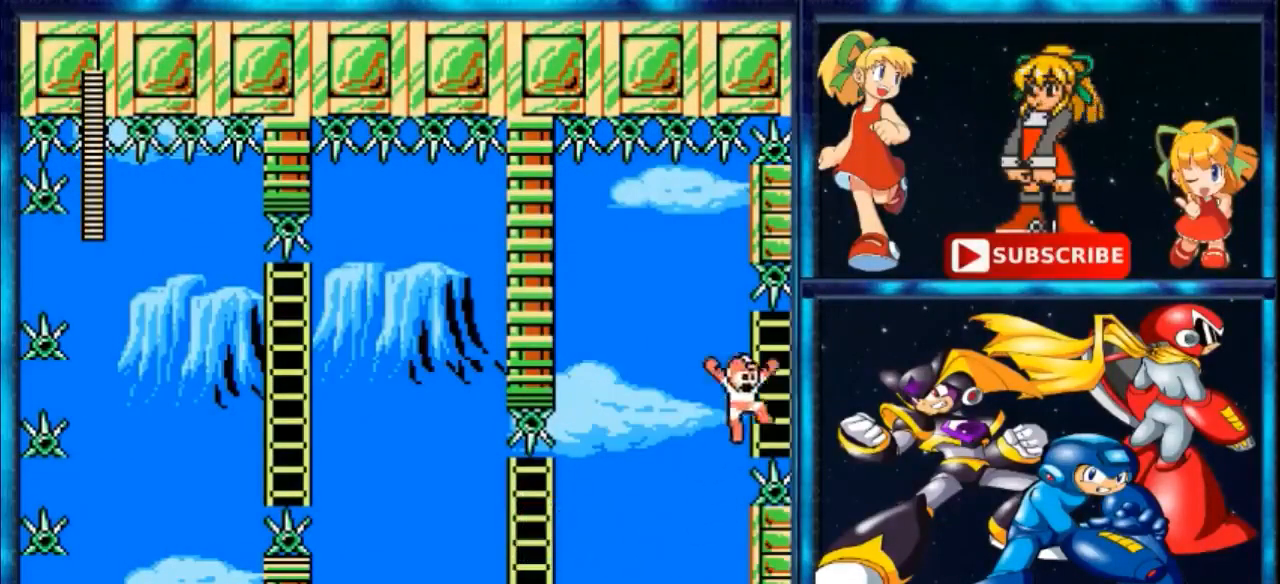
{"buttons": [], "events": [[100, "DPAD_UP", "down"], [200, "A", "up"], [200, "DPAD_RIGHT", "up"], [200, "DPAD_UP", "up"]]}
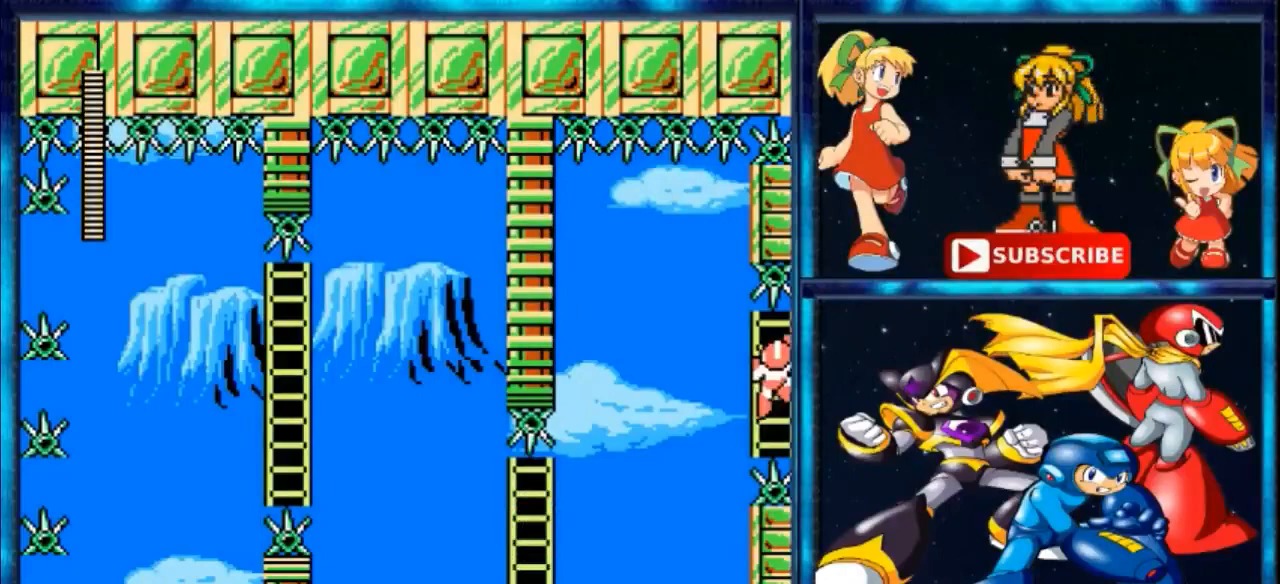
{"buttons": [], "events": []}
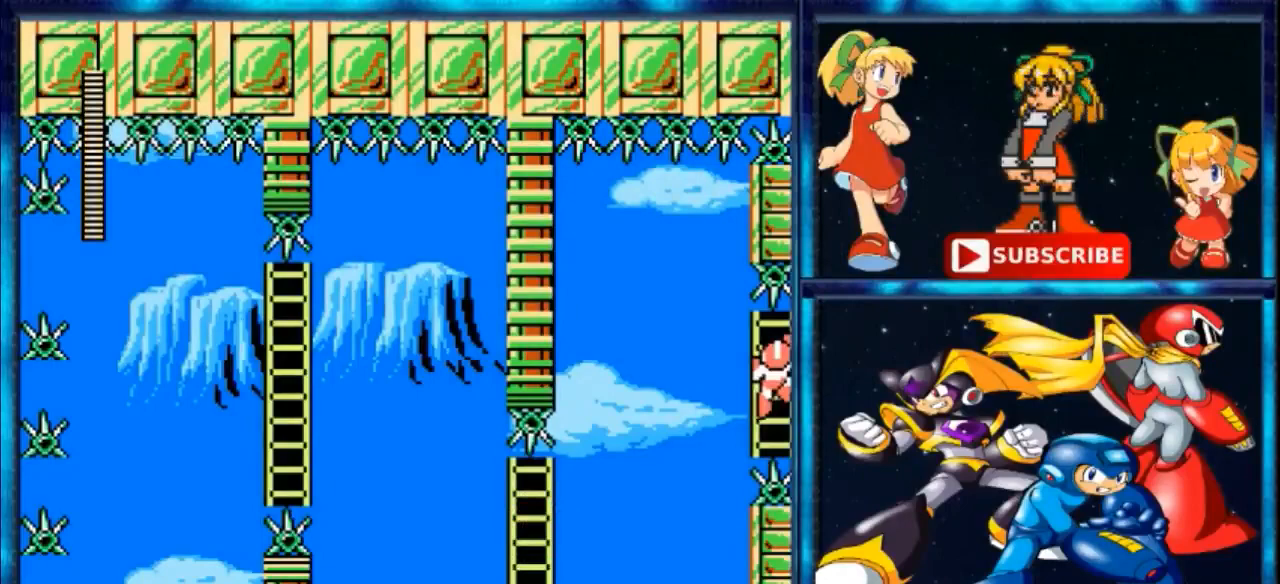
{"buttons": ["DPAD_RIGHT"], "events": [[467, "DPAD_RIGHT", "down"]]}
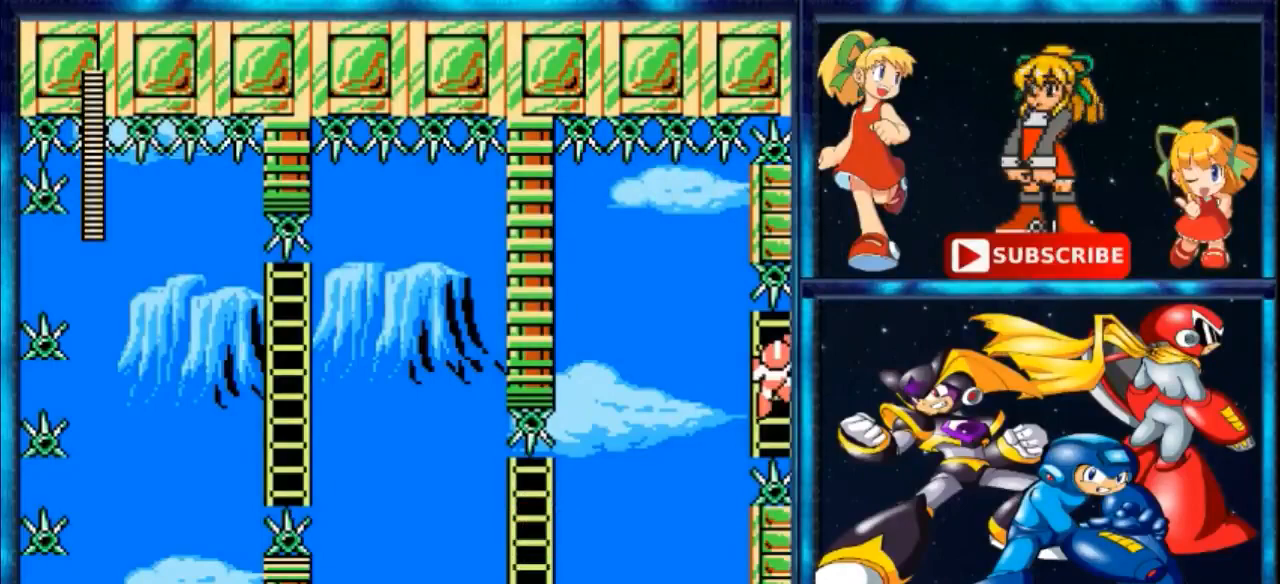
{"buttons": ["B", "DPAD_RIGHT"], "events": [[267, "A", "down"], [333, "A", "up"], [333, "B", "down"]]}
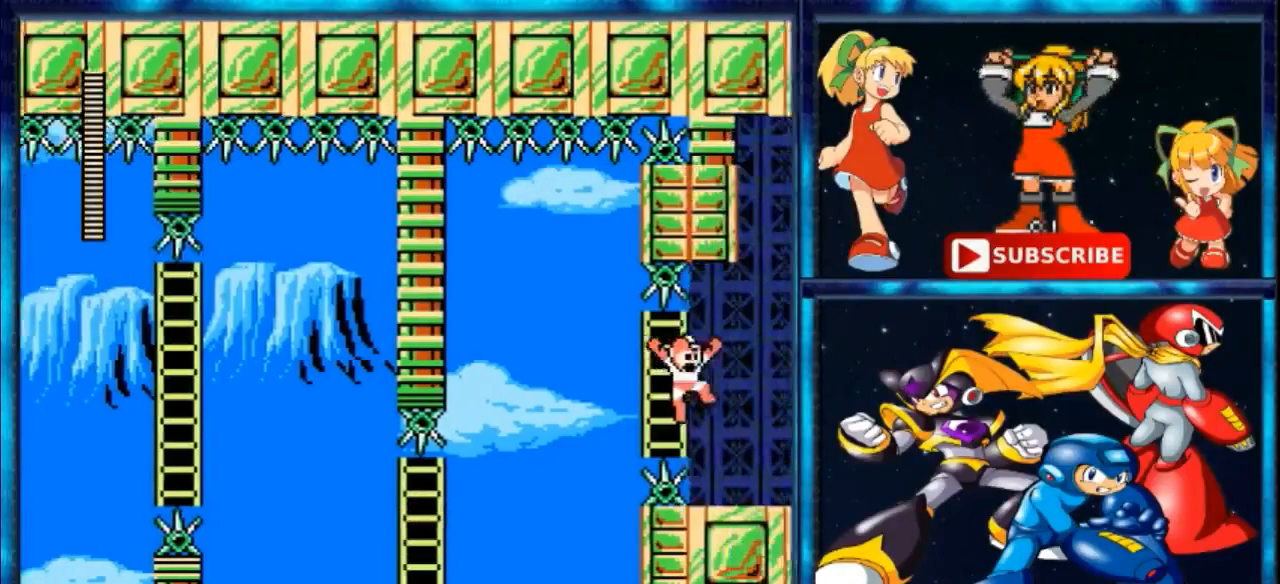
{"buttons": ["DPAD_RIGHT"], "events": [[300, "B", "up"]]}
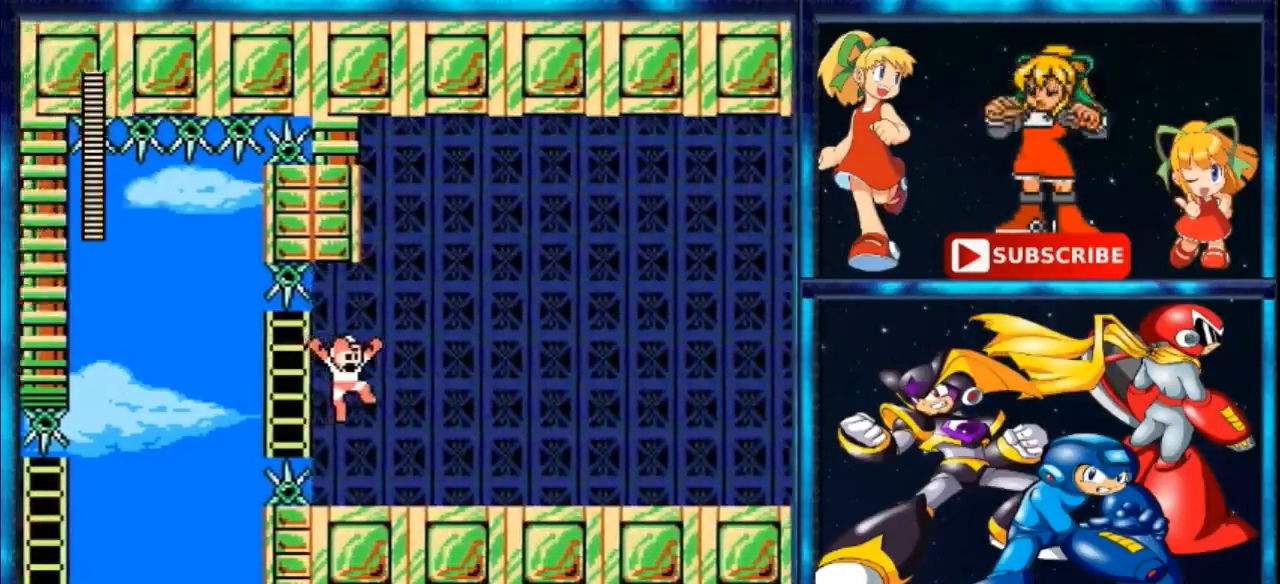
{"buttons": ["DPAD_RIGHT"], "events": []}
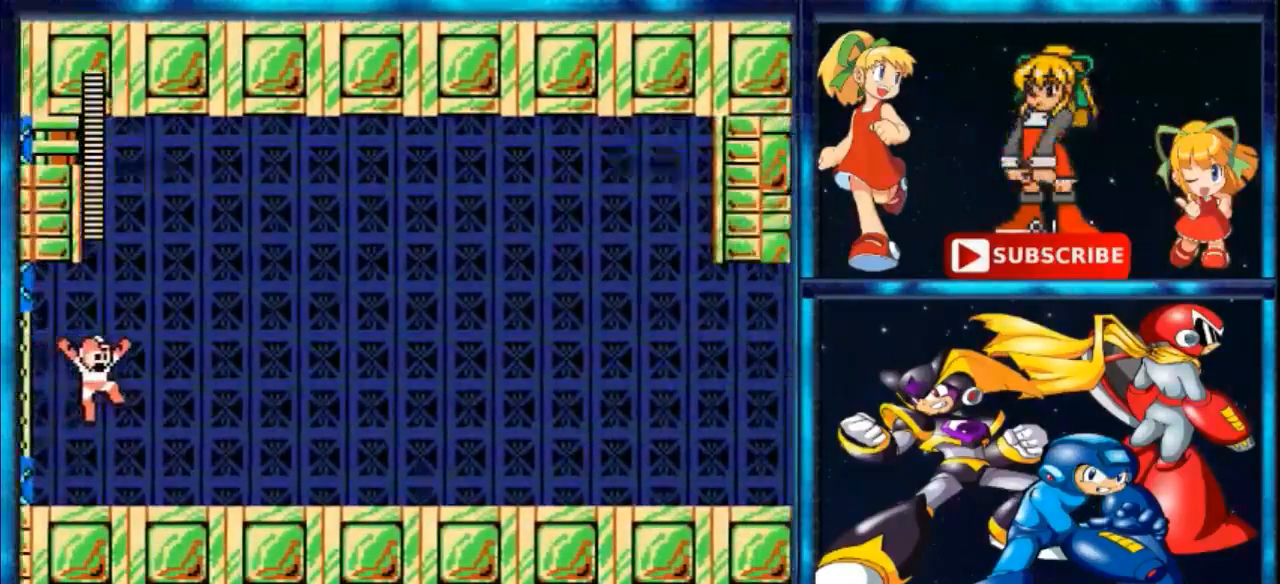
{"buttons": ["DPAD_RIGHT"], "events": []}
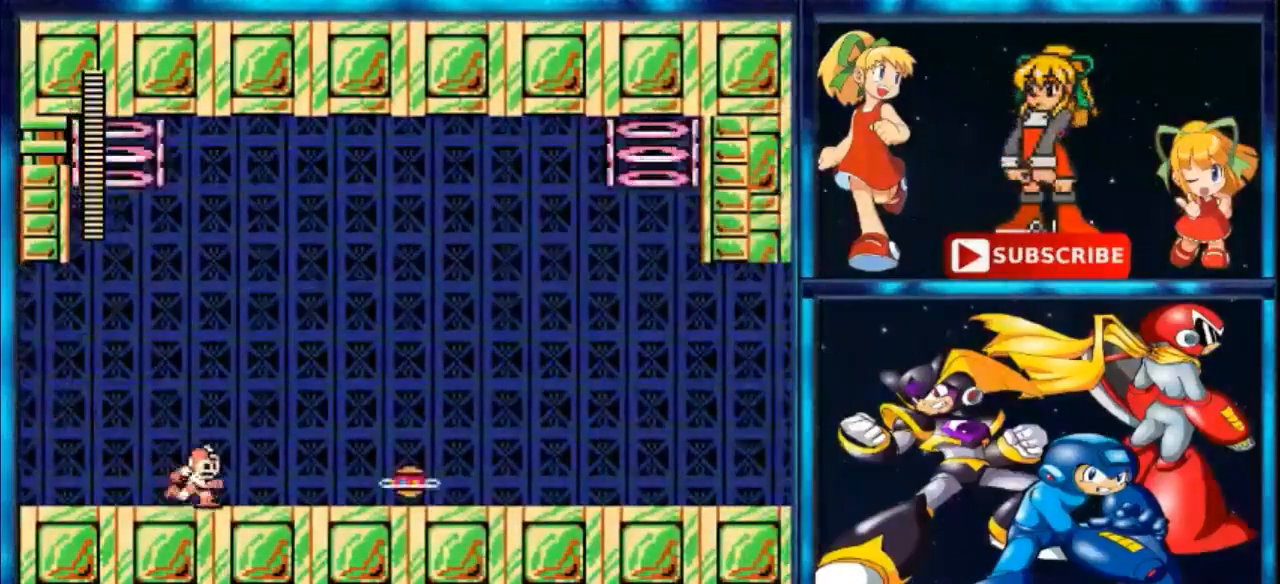
{"buttons": ["DPAD_RIGHT"], "events": [[67, "B", "down"], [467, "B", "up"]]}
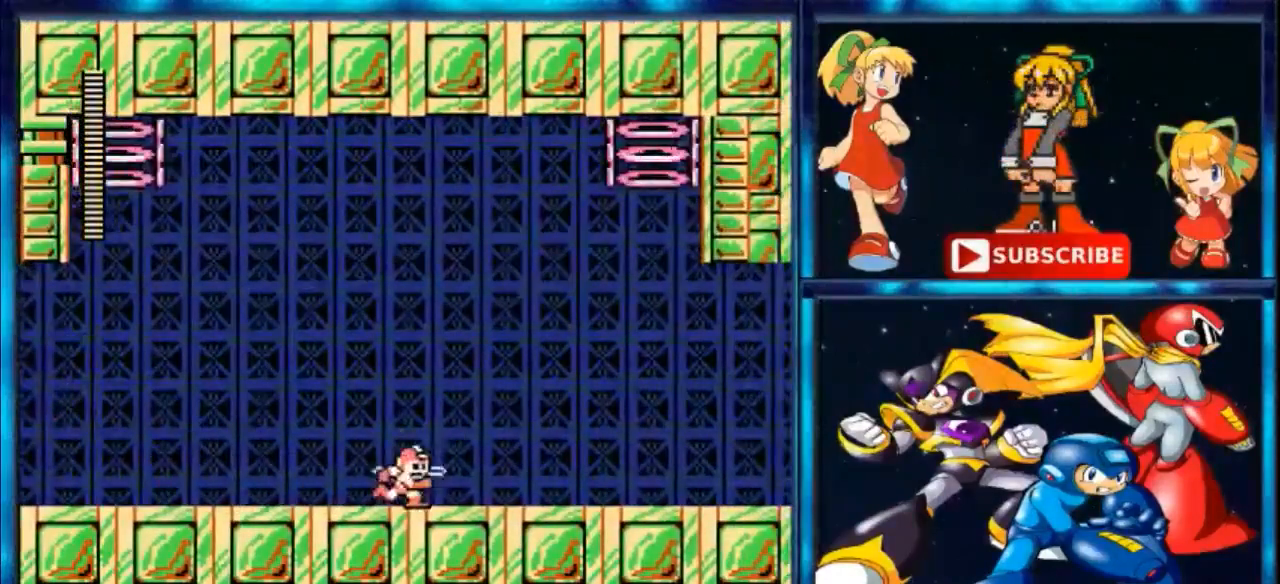
{"buttons": ["A", "DPAD_LEFT"], "events": [[300, "A", "down"], [333, "DPAD_RIGHT", "up"], [467, "DPAD_LEFT", "down"]]}
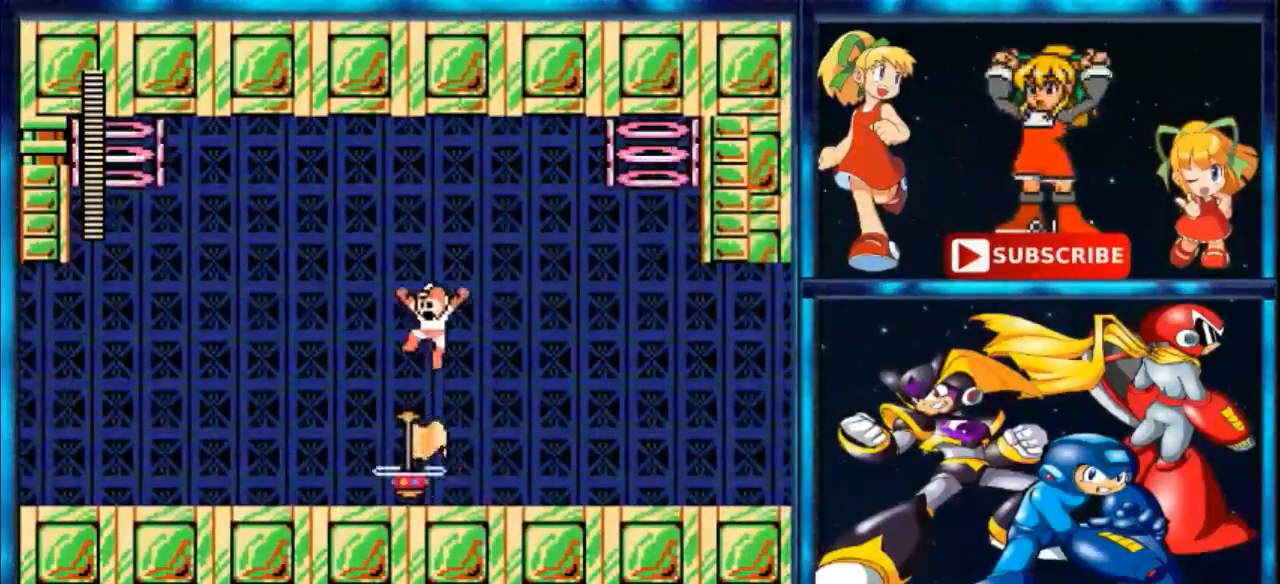
{"buttons": ["B", "DPAD_LEFT"], "events": [[167, "A", "up"], [167, "B", "down"]]}
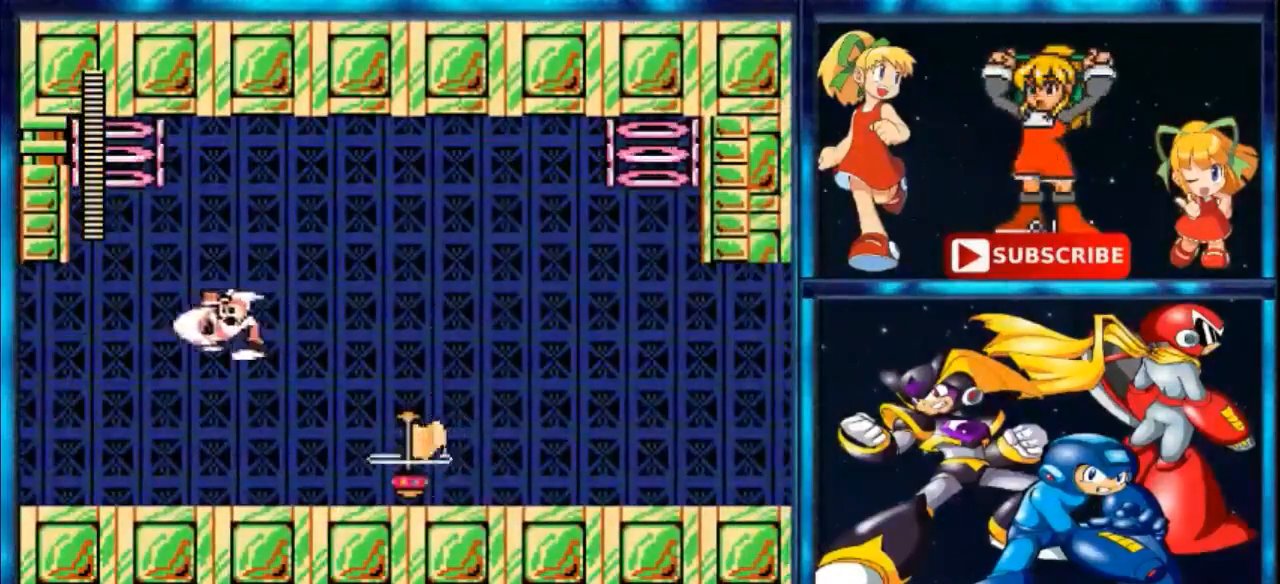
{"buttons": ["A", "DPAD_LEFT"], "events": [[33, "A", "down"], [33, "B", "up"]]}
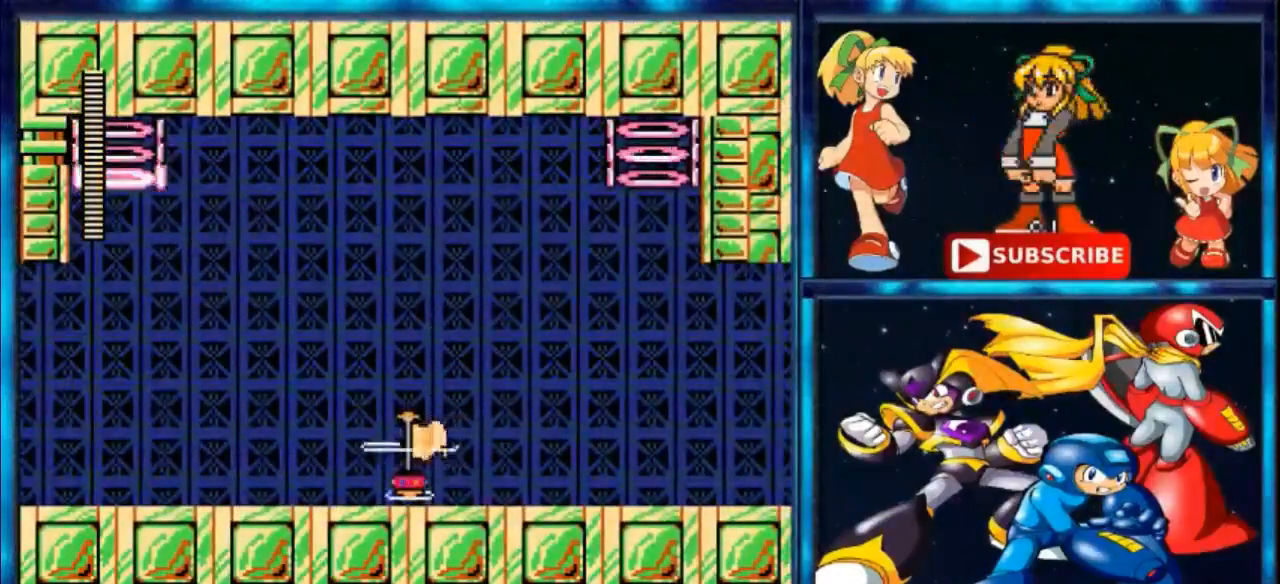
{"buttons": [], "events": [[100, "A", "up"], [100, "DPAD_LEFT", "up"]]}
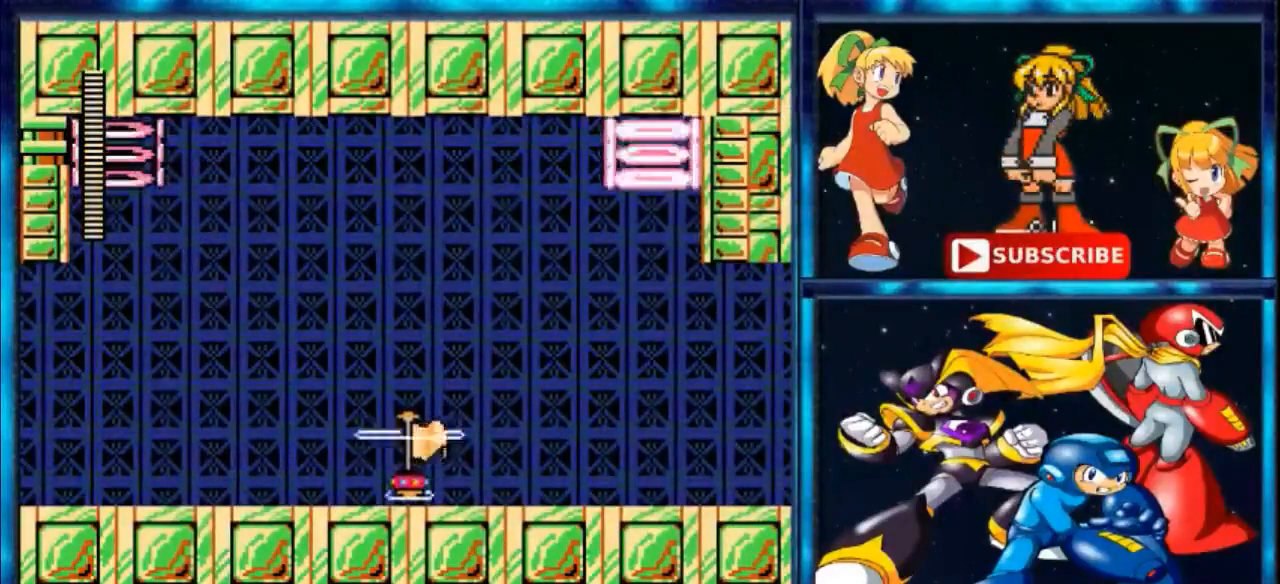
{"buttons": [], "events": []}
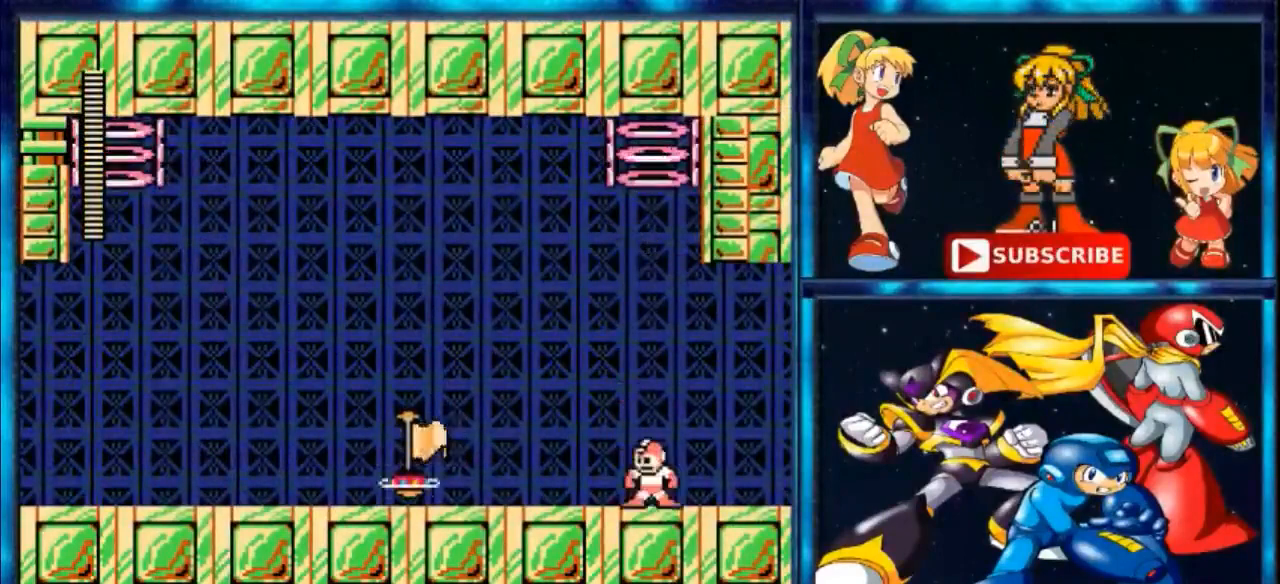
{"buttons": ["A", "DPAD_LEFT"], "events": [[167, "DPAD_LEFT", "down"], [267, "A", "down"]]}
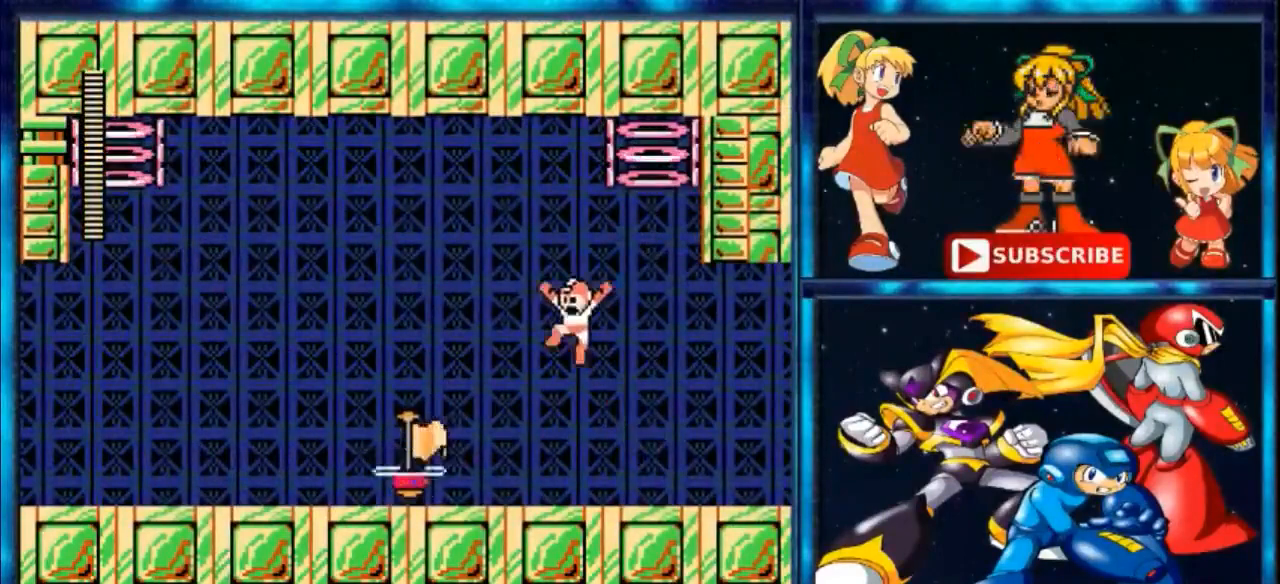
{"buttons": ["A", "DPAD_RIGHT"], "events": [[167, "B", "down"], [200, "A", "up"], [400, "DPAD_LEFT", "up"], [500, "A", "down"], [500, "B", "up"], [500, "DPAD_RIGHT", "down"]]}
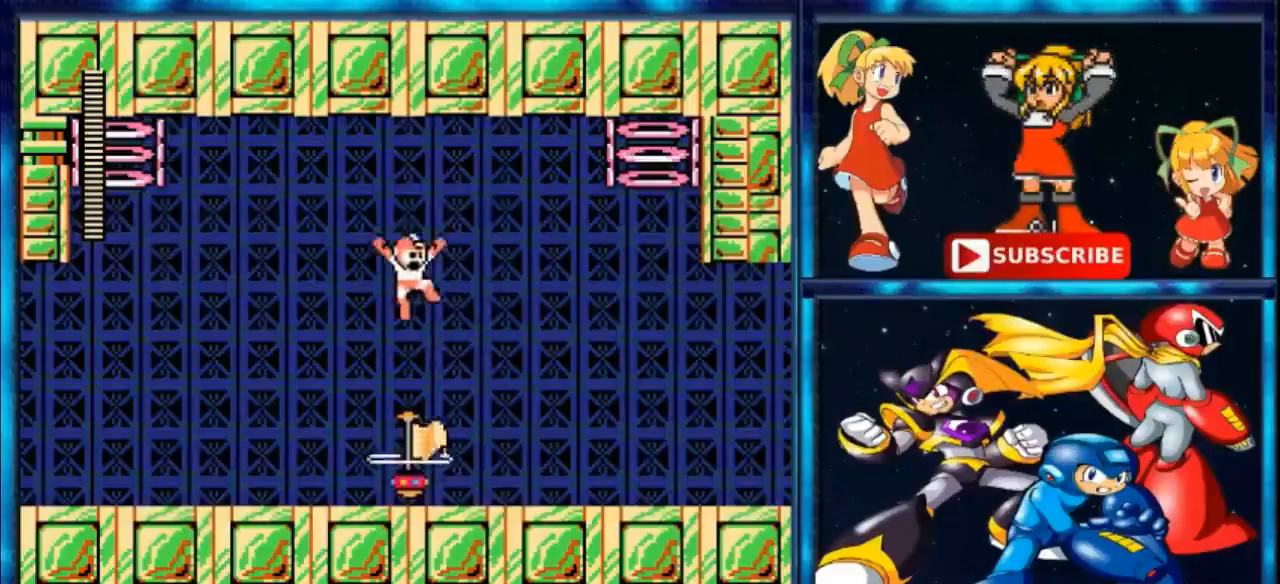
{"buttons": [], "events": [[200, "A", "up"], [267, "DPAD_RIGHT", "up"]]}
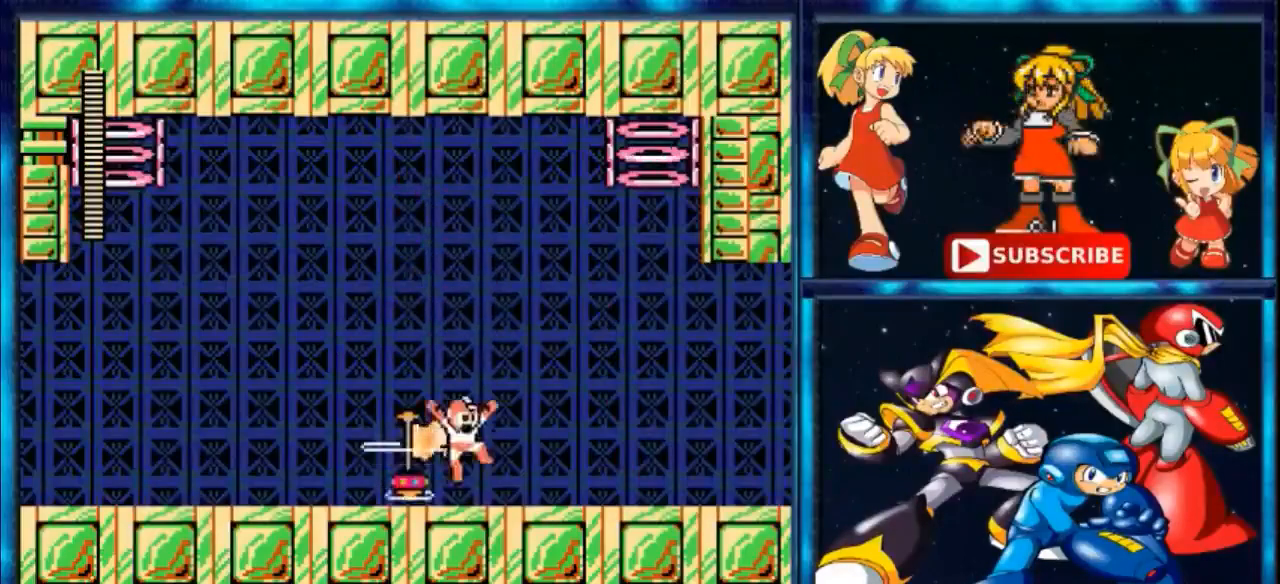
{"buttons": ["B", "DPAD_RIGHT"], "events": [[167, "A", "down"], [233, "DPAD_RIGHT", "down"], [500, "A", "up"], [500, "B", "down"]]}
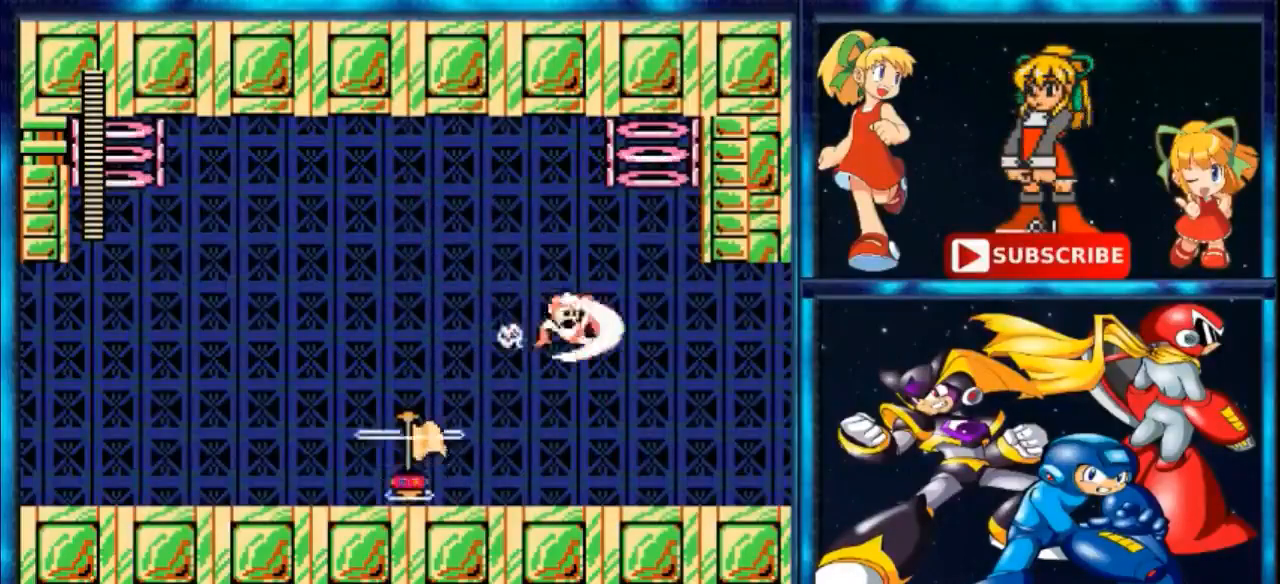
{"buttons": ["A"], "events": [[233, "DPAD_RIGHT", "up"], [267, "B", "up"], [300, "A", "down"]]}
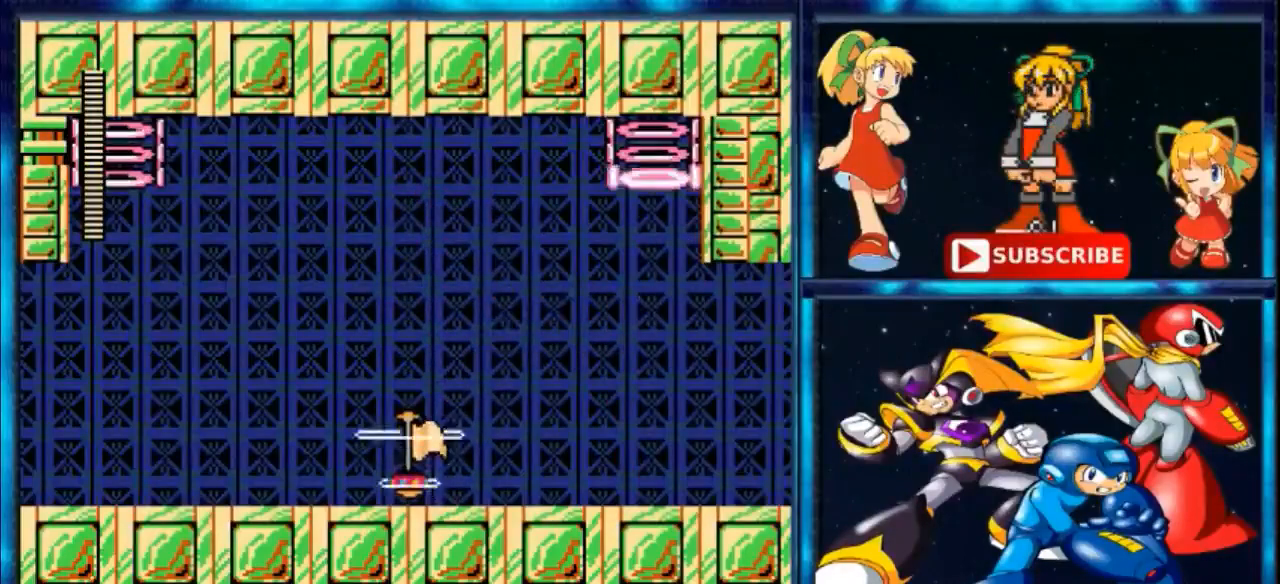
{"buttons": [], "events": [[367, "A", "up"]]}
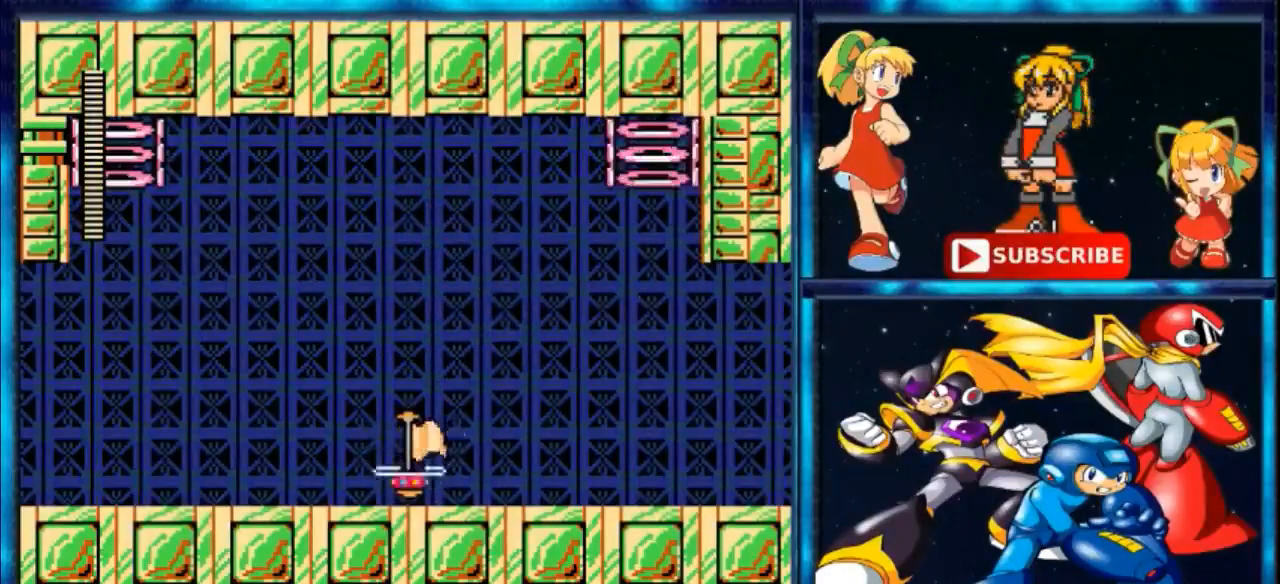
{"buttons": [], "events": []}
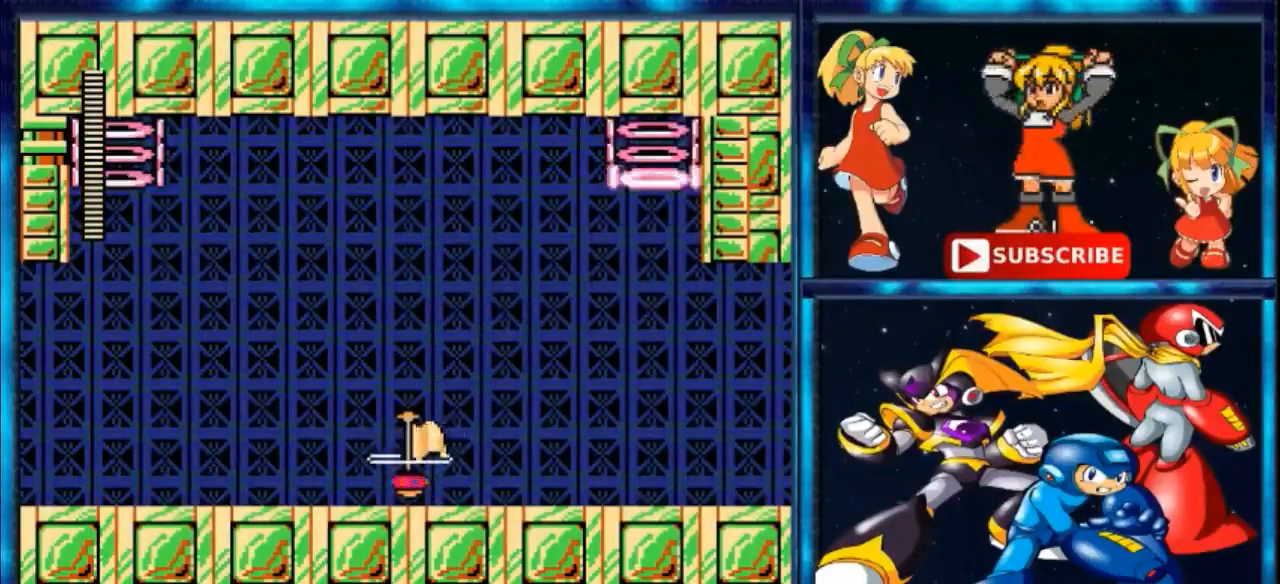
{"buttons": [], "events": []}
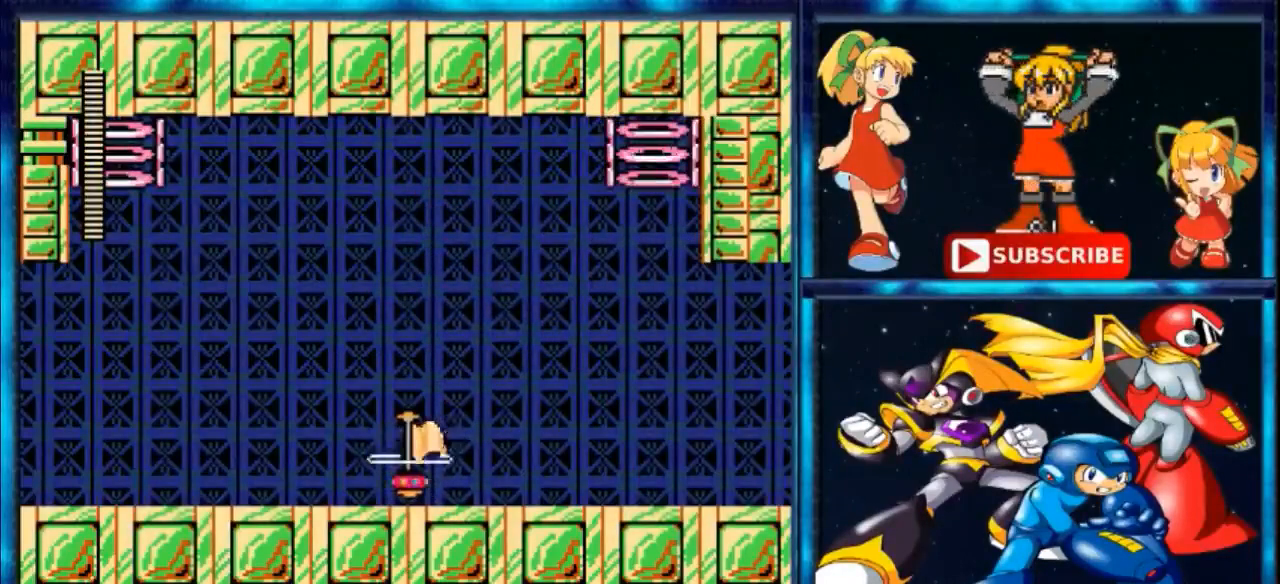
{"buttons": ["DPAD_LEFT"], "events": [[200, "DPAD_LEFT", "down"]]}
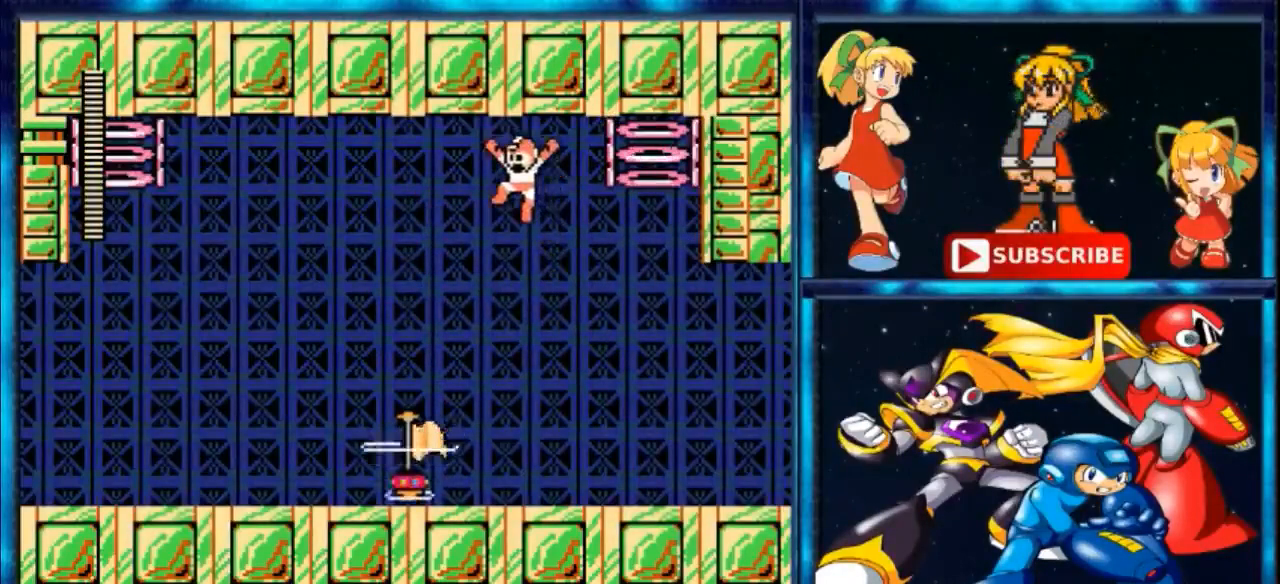
{"buttons": ["DPAD_RIGHT"], "events": [[67, "DPAD_LEFT", "up"], [300, "DPAD_RIGHT", "down"]]}
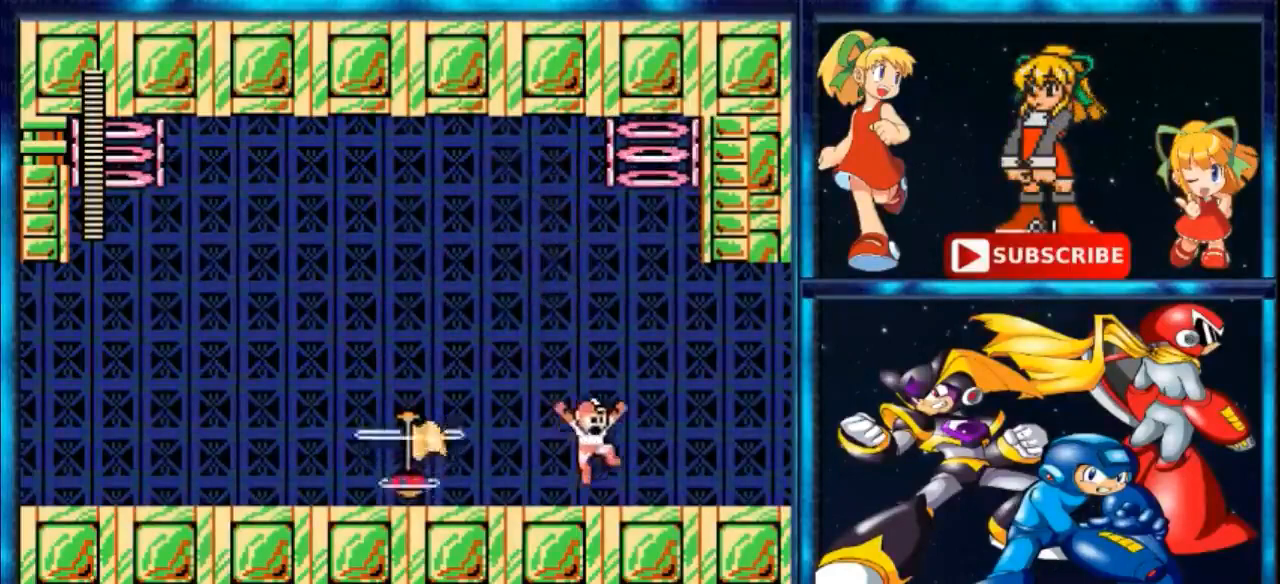
{"buttons": ["DPAD_RIGHT"], "events": []}
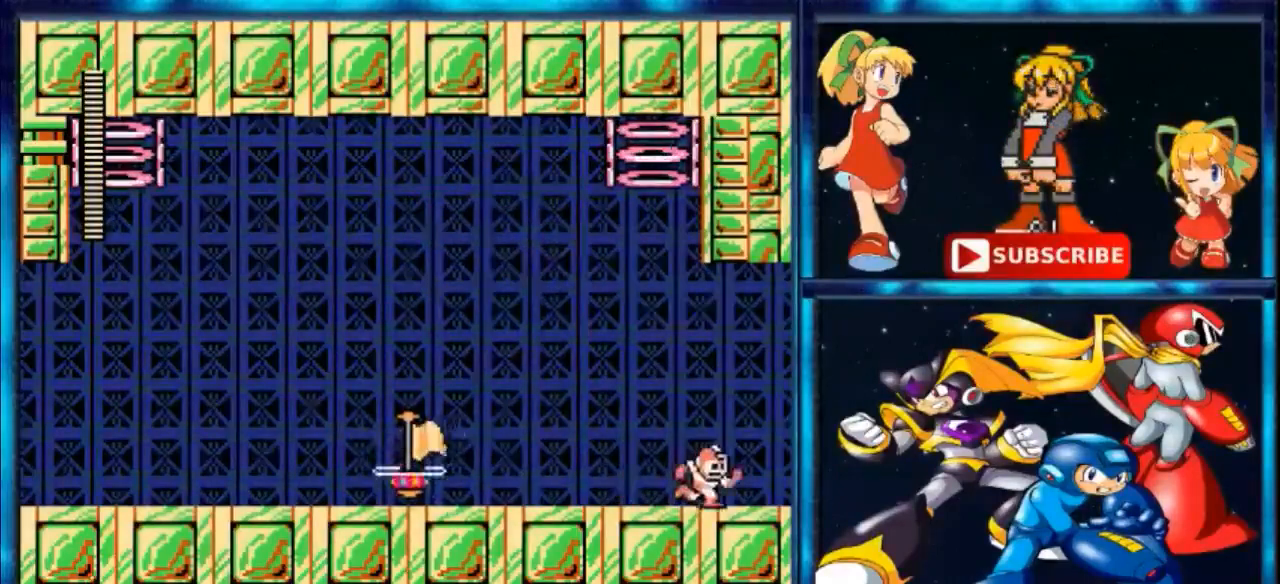
{"buttons": ["DPAD_RIGHT"], "events": []}